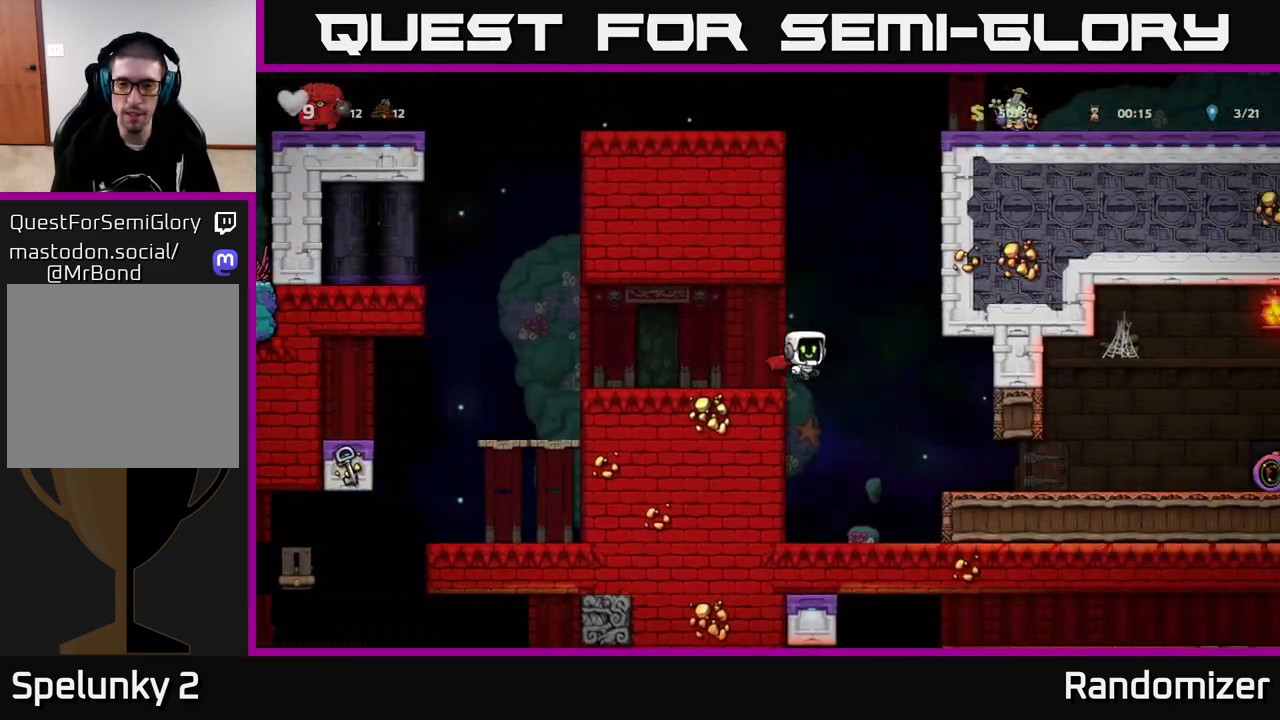
Gameplay with a controller (Xbox layout); each line is a JSON object with the inputs held at the frame after it. "events" lists button and stick changes between this image and that frame as [ms after this image, input, new state], when the widget could be followed in between.
{"buttons": [], "left_stick": "right", "right_stick": "center", "events": [[83, "A", "up"], [100, "left_stick", "center"], [283, "left_stick", "right"]]}
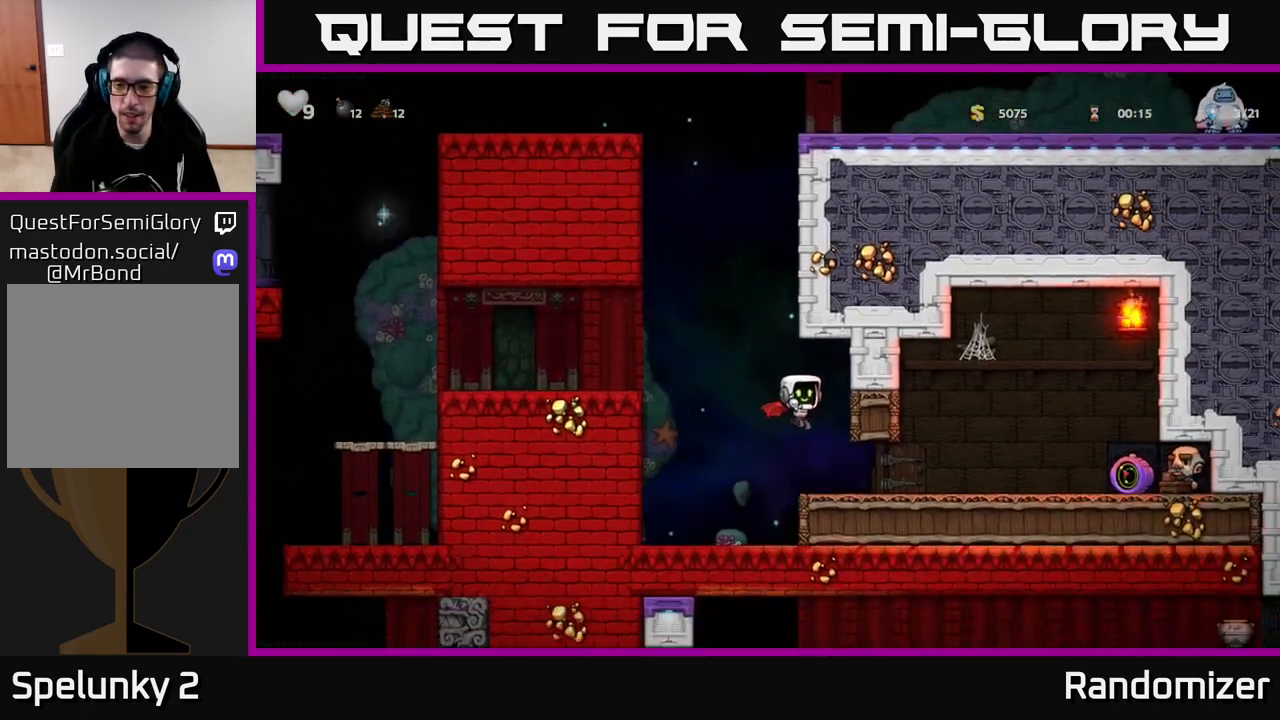
{"buttons": [], "left_stick": "right", "right_stick": "center", "events": [[117, "left_stick", "center"], [333, "left_stick", "right"]]}
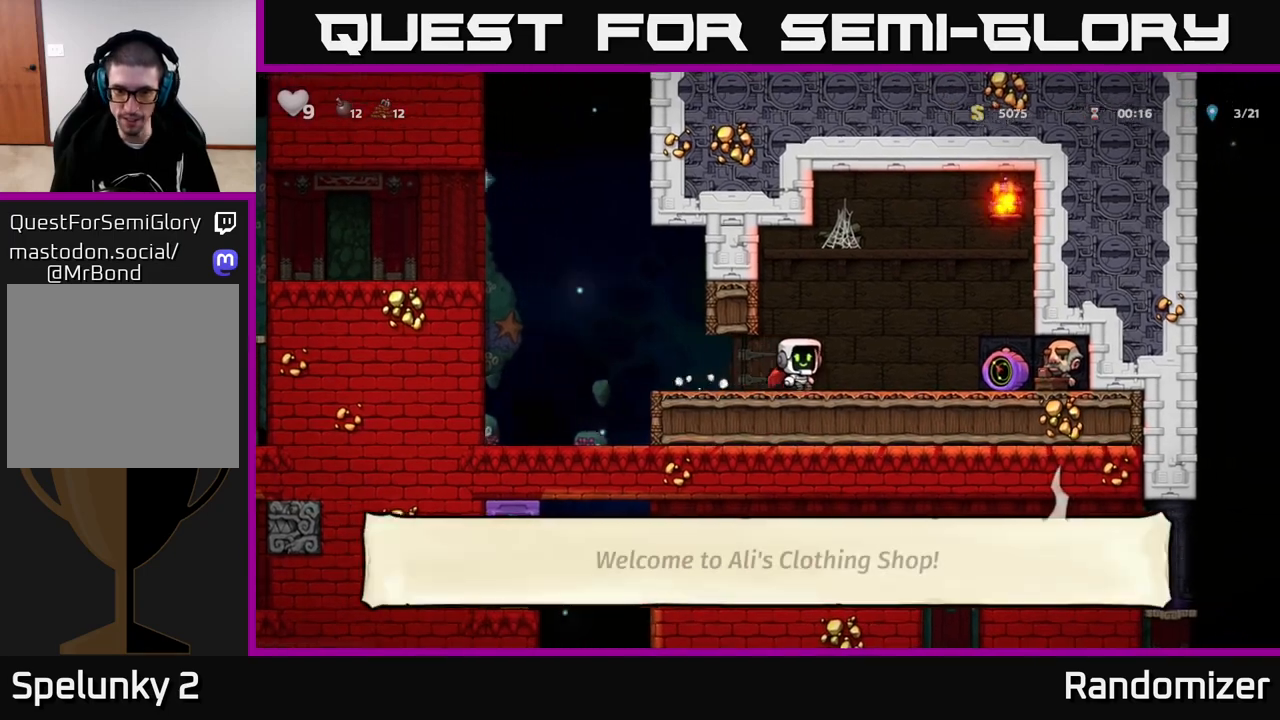
{"buttons": [], "left_stick": "center", "right_stick": "center", "events": [[300, "left_stick", "center"]]}
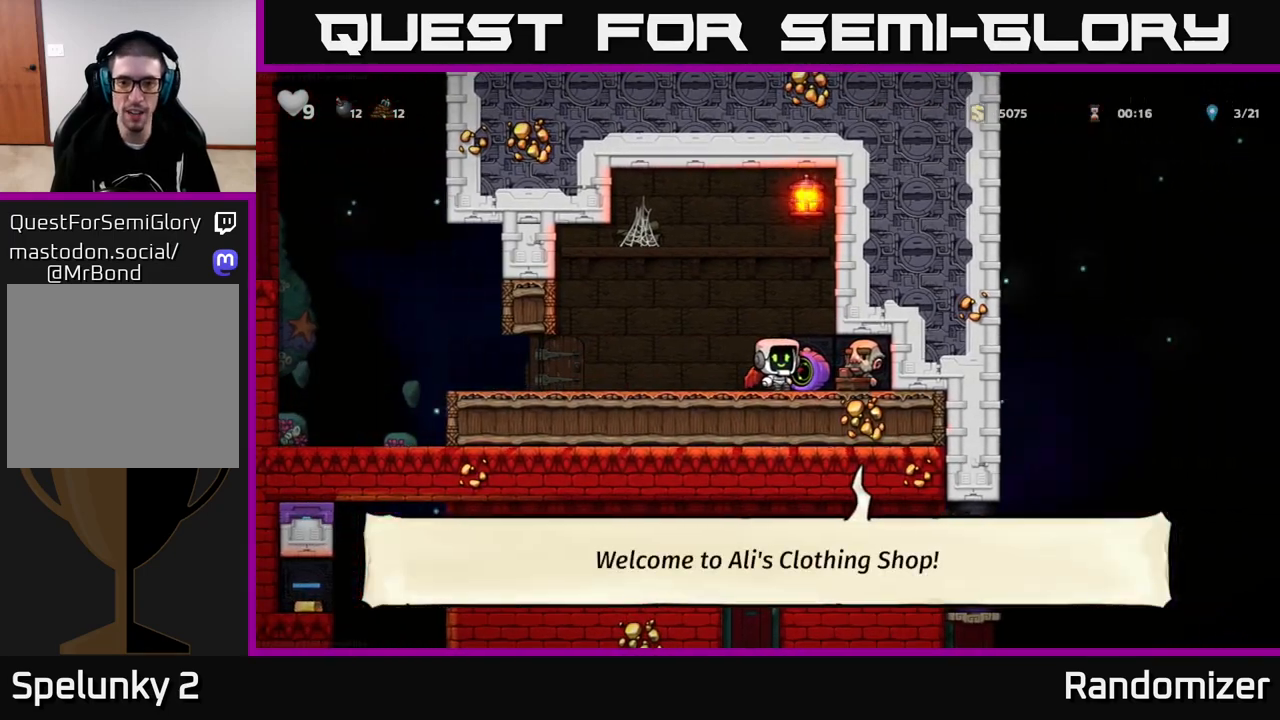
{"buttons": ["L2"], "left_stick": "center", "right_stick": "center", "events": [[50, "left_stick", "right"], [200, "left_stick", "center"], [267, "L2", "down"], [350, "L2", "up"], [433, "L2", "down"]]}
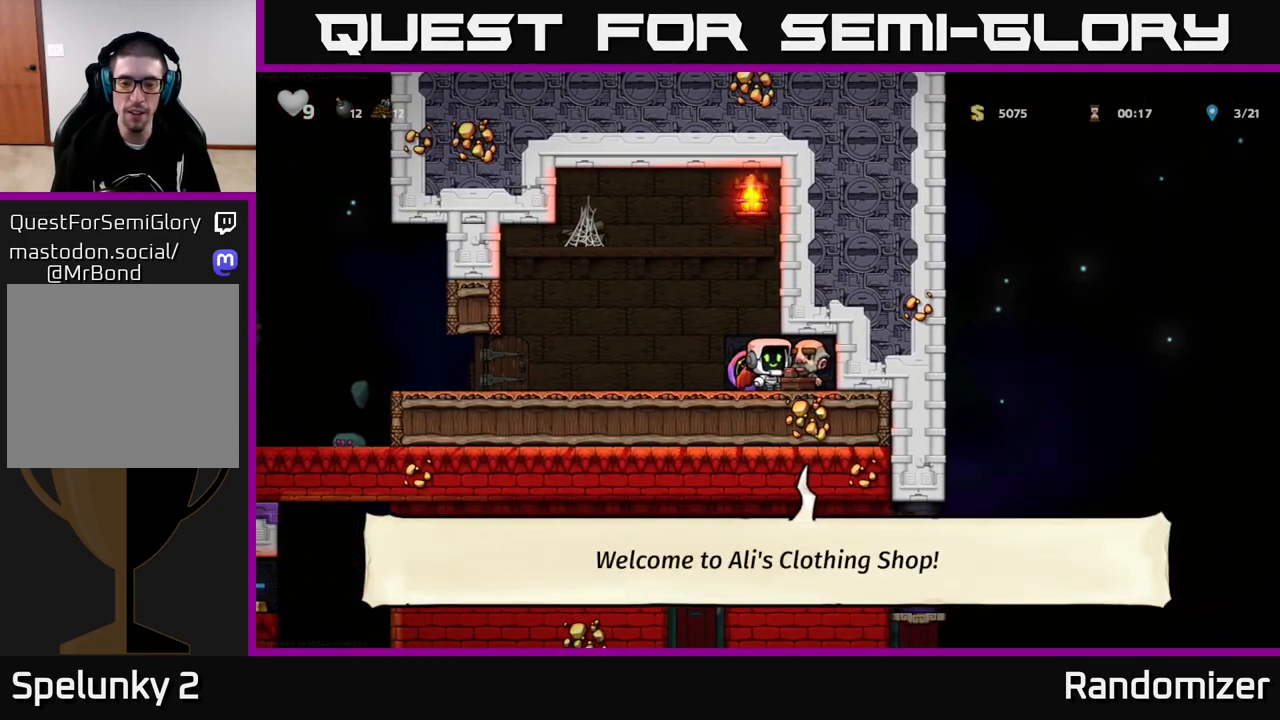
{"buttons": [], "left_stick": "center", "right_stick": "center", "events": [[17, "L2", "up"], [67, "left_stick", "down-right"], [167, "L2", "down"], [250, "left_stick", "left"], [267, "L2", "up"], [417, "left_stick", "center"]]}
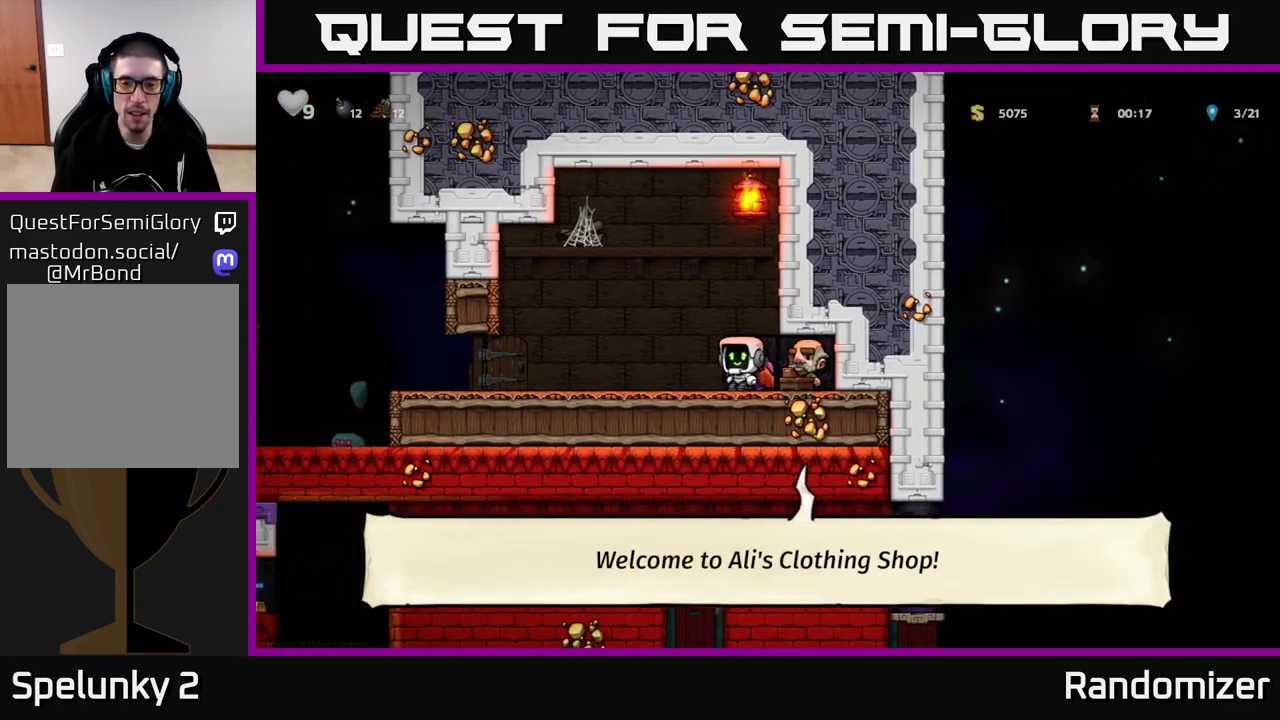
{"buttons": [], "left_stick": "left", "right_stick": "center", "events": [[33, "left_stick", "down"], [117, "X", "down"], [217, "left_stick", "center"], [233, "X", "up"], [300, "left_stick", "left"]]}
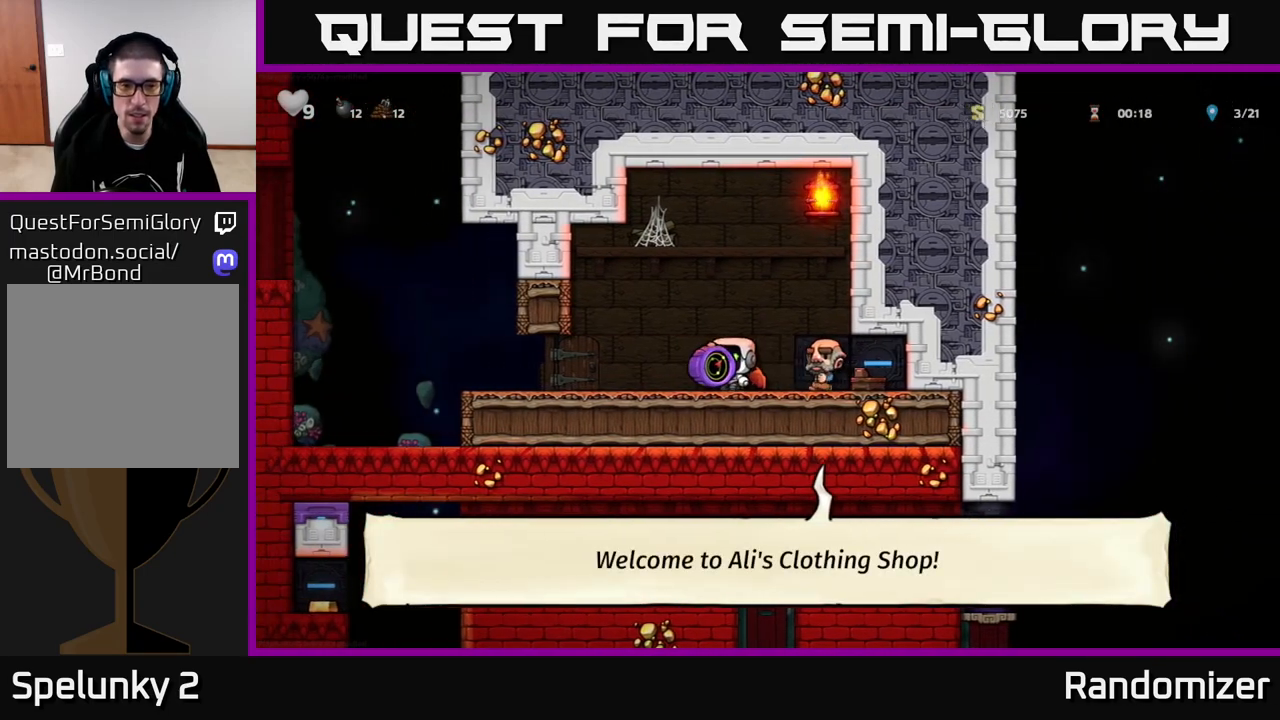
{"buttons": [], "left_stick": "left", "right_stick": "center", "events": []}
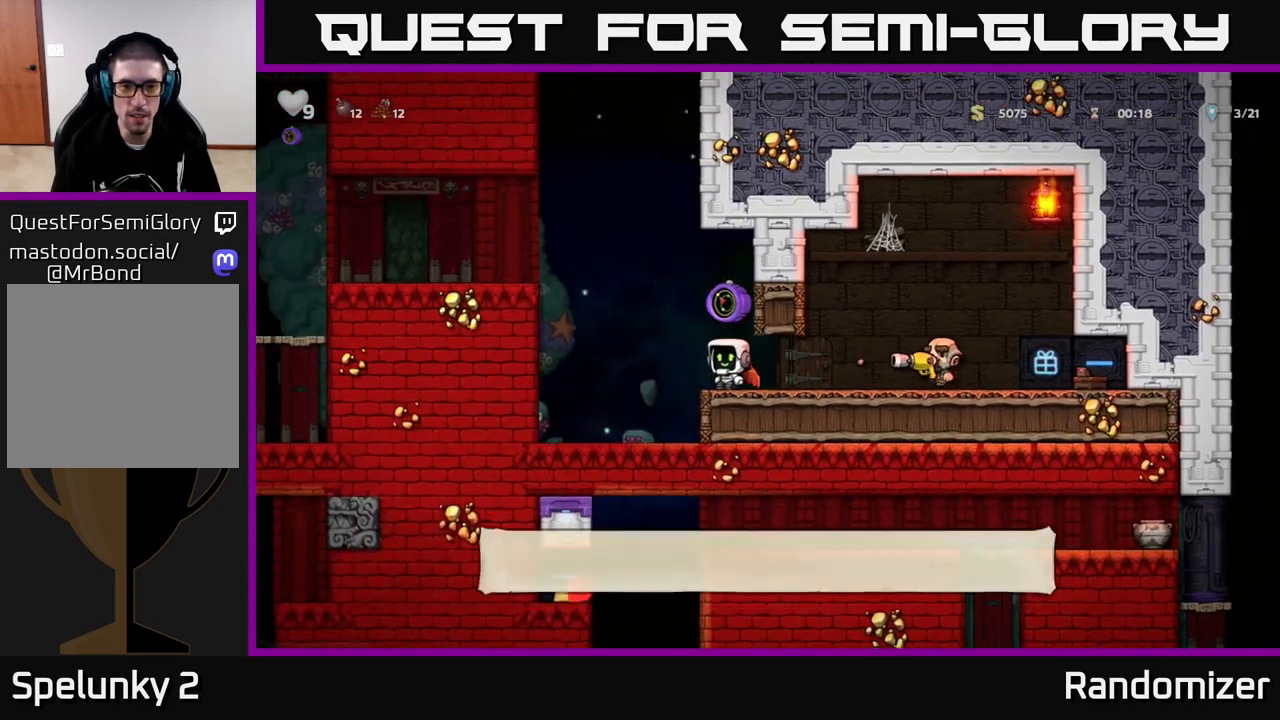
{"buttons": [], "left_stick": "left", "right_stick": "center", "events": [[17, "A", "down"], [117, "A", "up"], [167, "A", "down"], [383, "A", "up"]]}
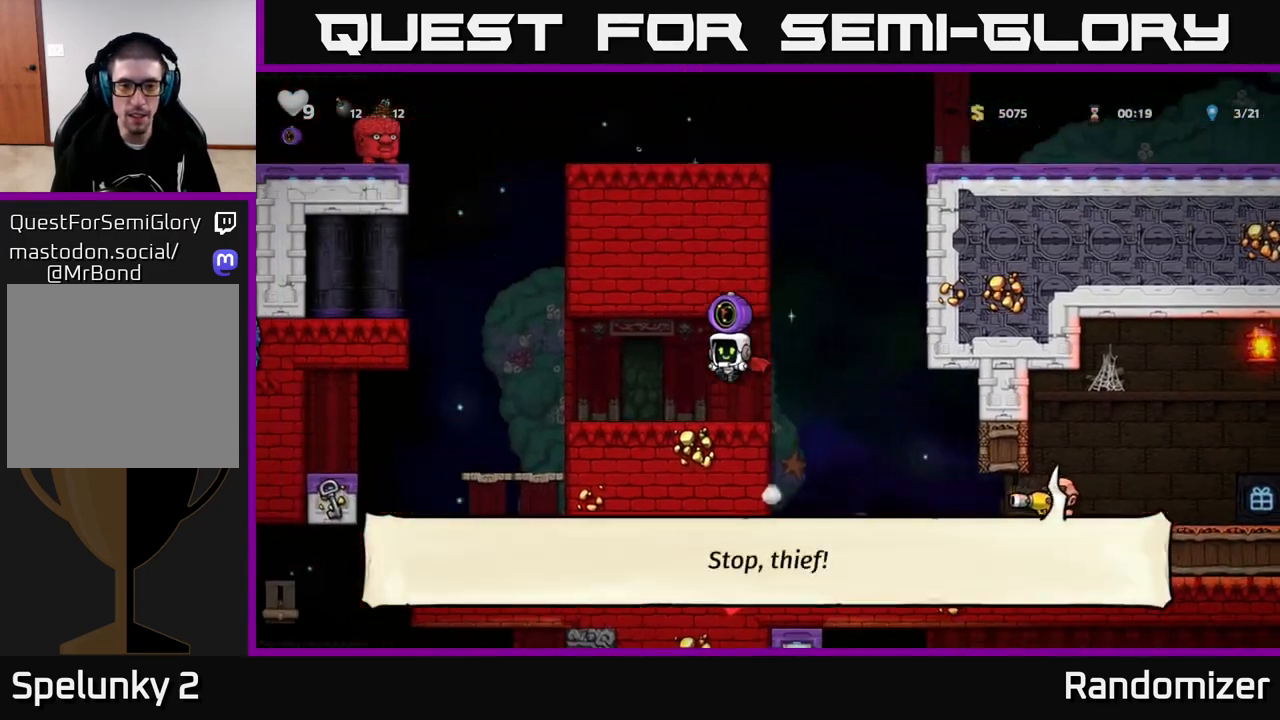
{"buttons": ["A"], "left_stick": "left", "right_stick": "center", "events": [[117, "left_stick", "center"], [183, "left_stick", "left"], [367, "A", "down"]]}
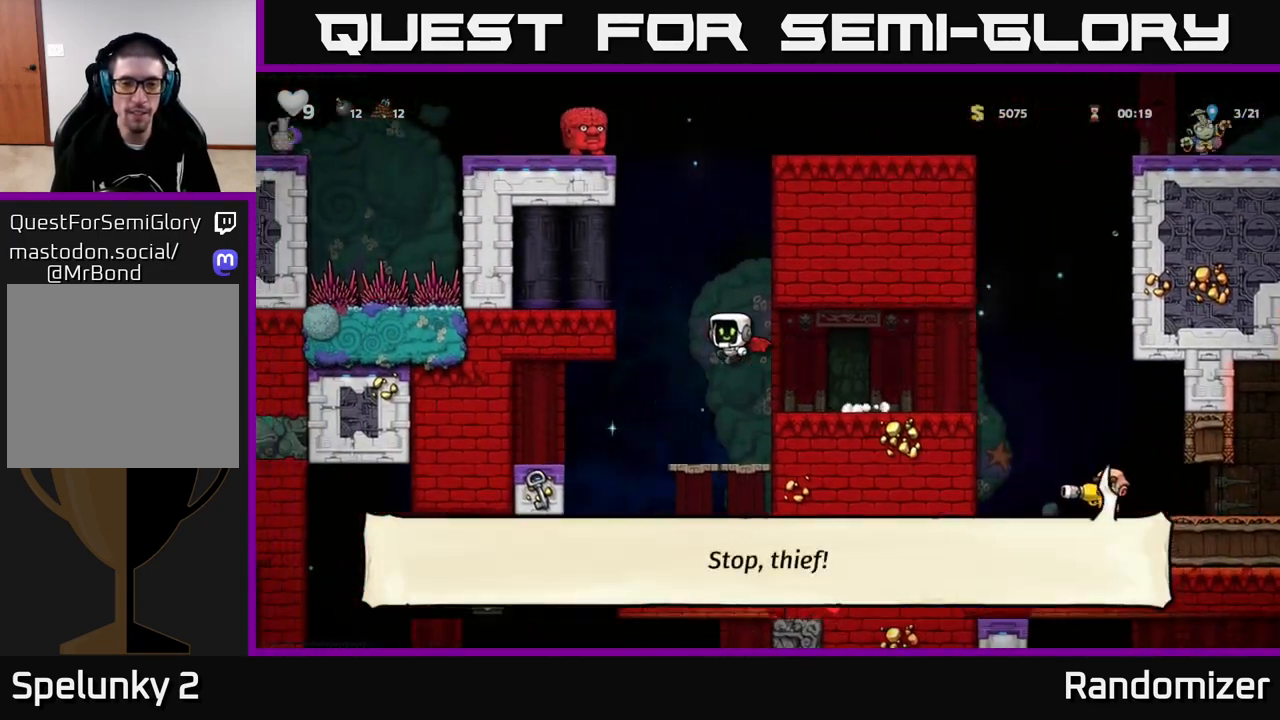
{"buttons": [], "left_stick": "right", "right_stick": "center", "events": [[17, "A", "up"], [33, "left_stick", "center"], [83, "A", "down"], [117, "left_stick", "left"], [167, "A", "up"], [400, "left_stick", "center"], [450, "left_stick", "right"]]}
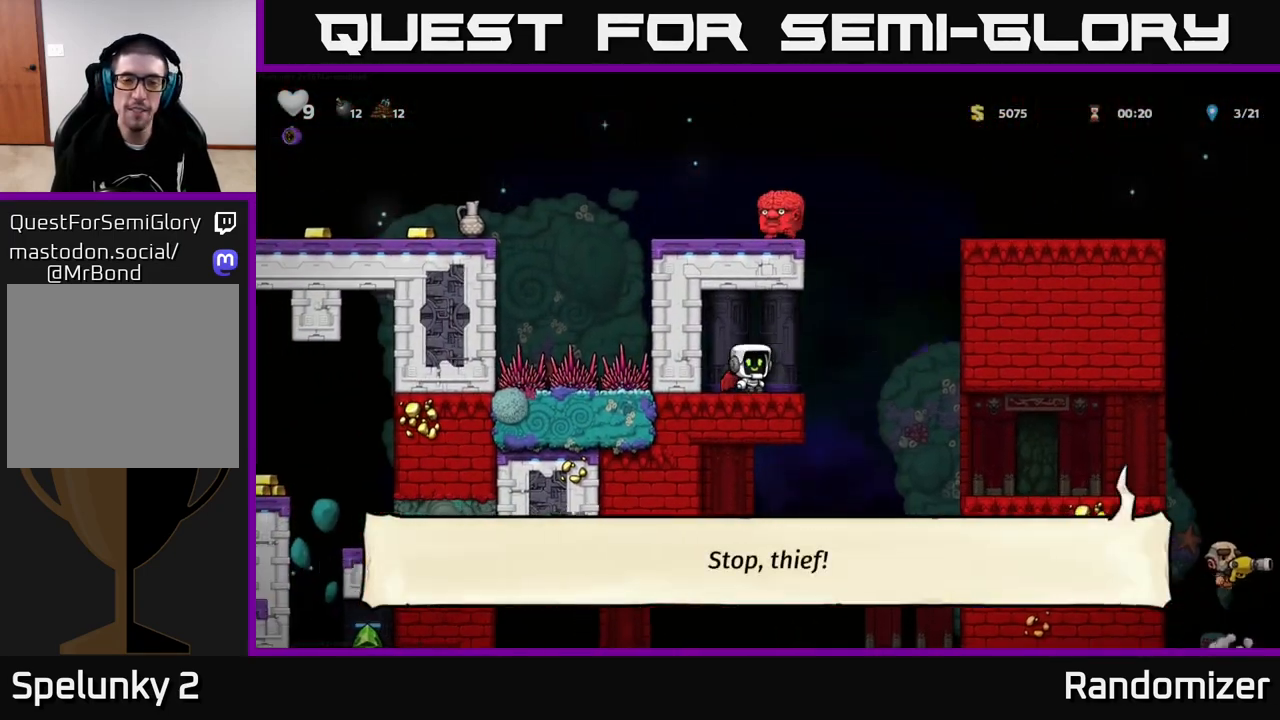
{"buttons": ["A"], "left_stick": "right", "right_stick": "center", "events": [[167, "A", "down"], [267, "A", "up"], [317, "A", "down"]]}
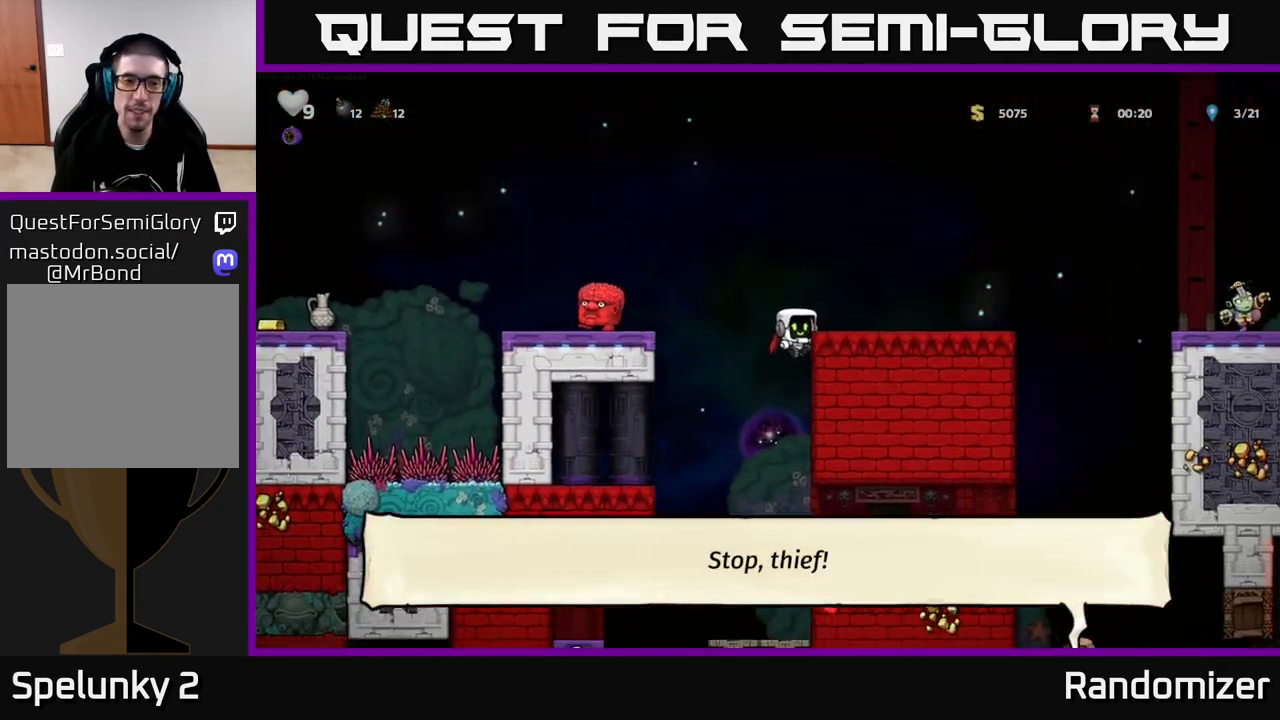
{"buttons": ["A"], "left_stick": "left", "right_stick": "center", "events": [[167, "A", "up"], [233, "left_stick", "center"], [383, "left_stick", "left"], [433, "A", "down"]]}
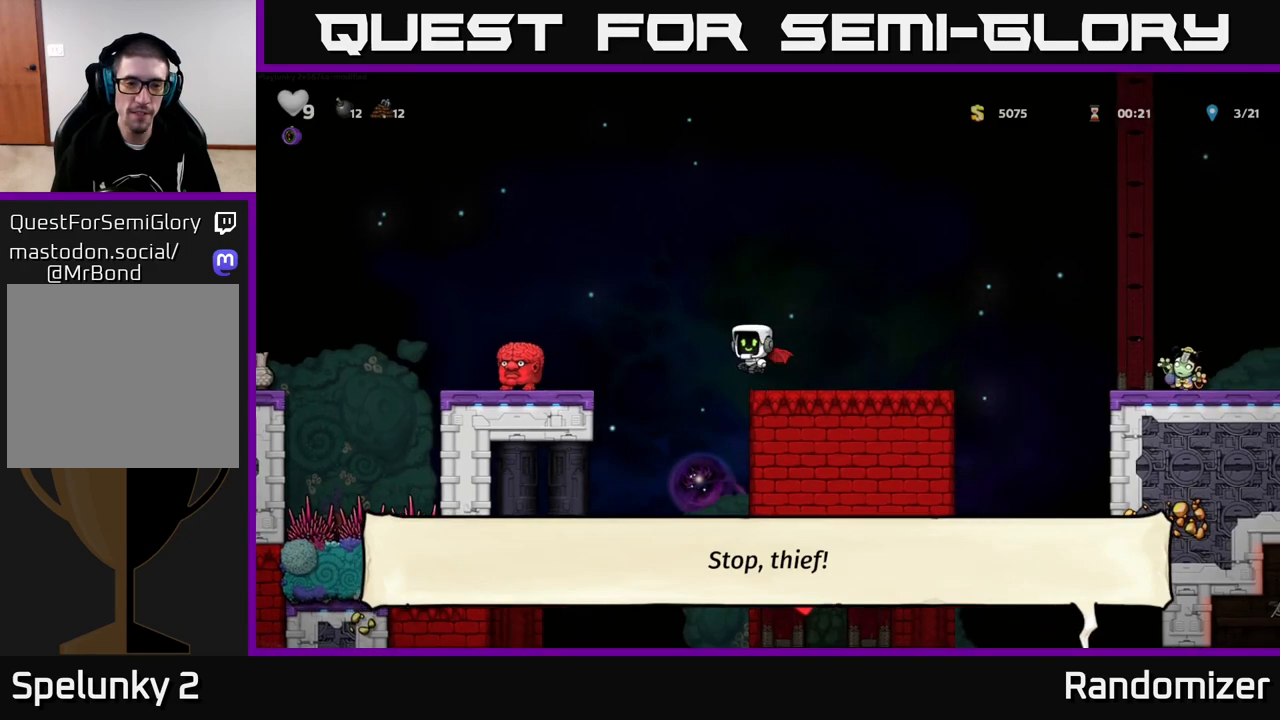
{"buttons": [], "left_stick": "center", "right_stick": "center", "events": [[50, "A", "up"], [100, "A", "down"], [183, "A", "up"], [417, "left_stick", "center"]]}
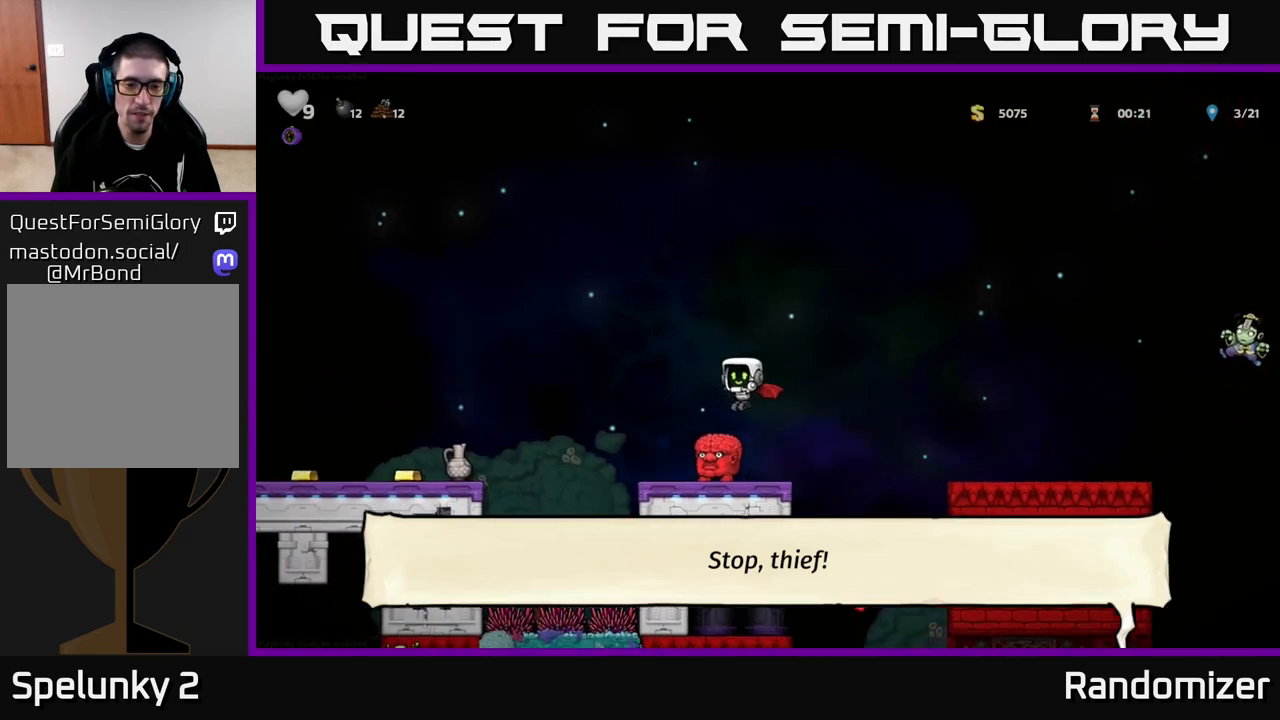
{"buttons": [], "left_stick": "center", "right_stick": "center", "events": []}
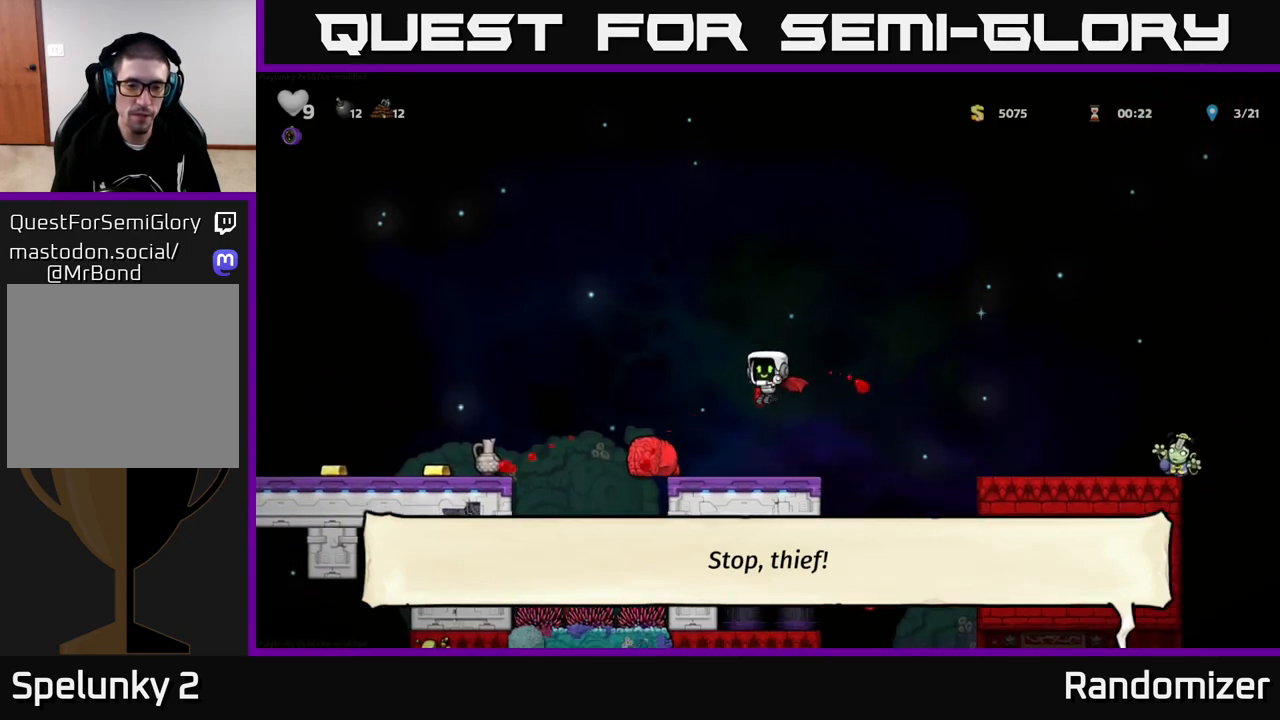
{"buttons": [], "left_stick": "center", "right_stick": "center", "events": [[167, "left_stick", "left"], [367, "left_stick", "center"]]}
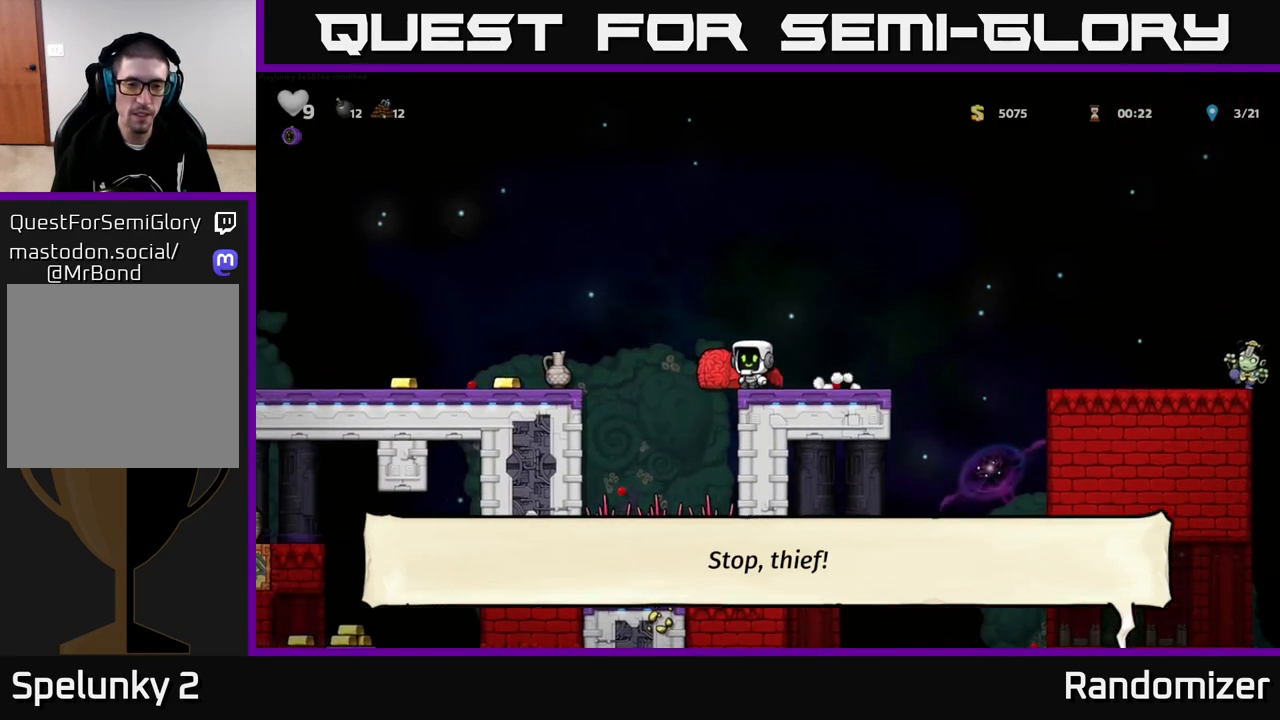
{"buttons": [], "left_stick": "left", "right_stick": "center", "events": [[117, "left_stick", "left"], [133, "A", "down"], [283, "A", "up"]]}
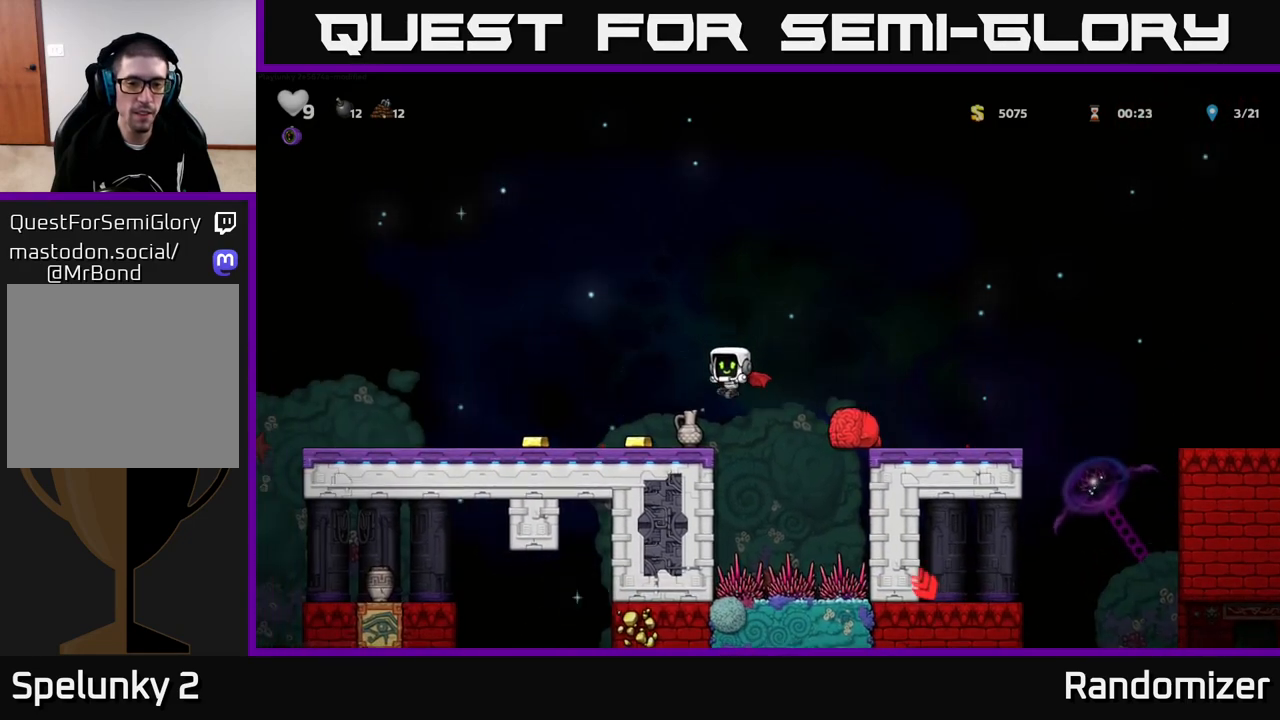
{"buttons": [], "left_stick": "left", "right_stick": "center", "events": [[50, "left_stick", "center"], [117, "left_stick", "down"], [200, "X", "down"], [283, "left_stick", "left"], [300, "X", "up"]]}
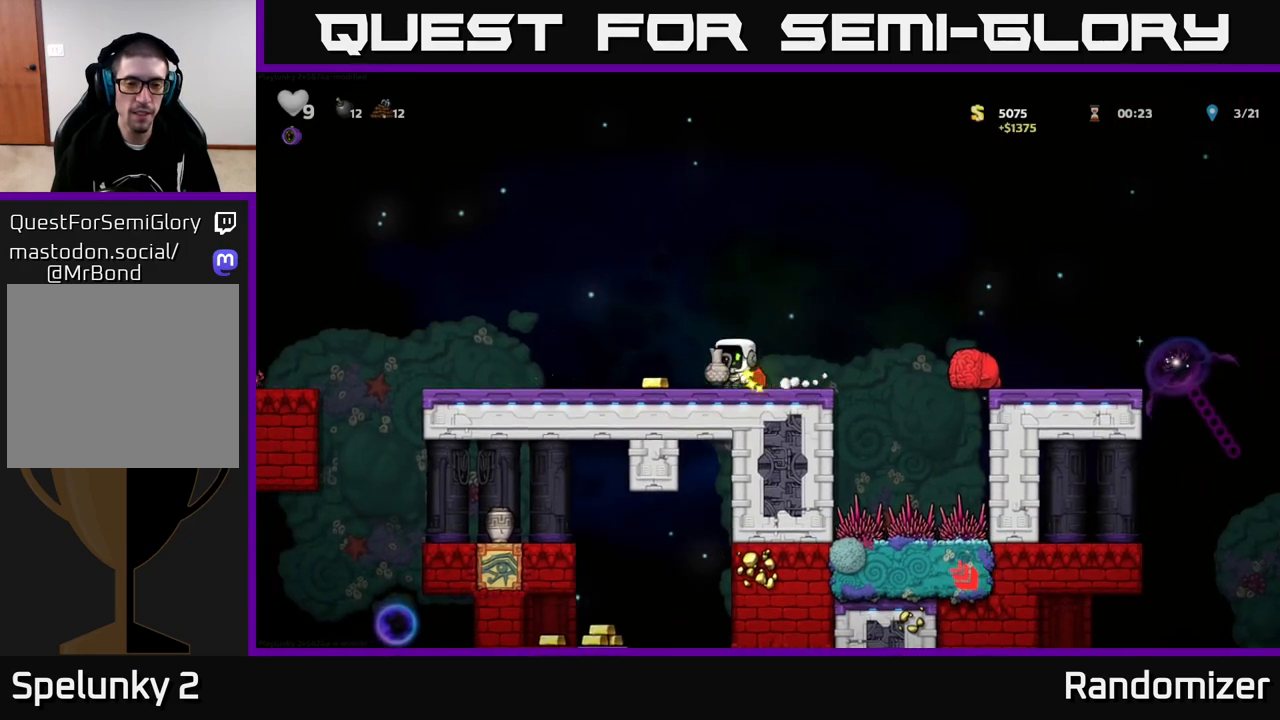
{"buttons": [], "left_stick": "left", "right_stick": "center", "events": [[150, "left_stick", "right"], [233, "X", "down"], [283, "X", "up"], [300, "left_stick", "center"], [467, "left_stick", "left"]]}
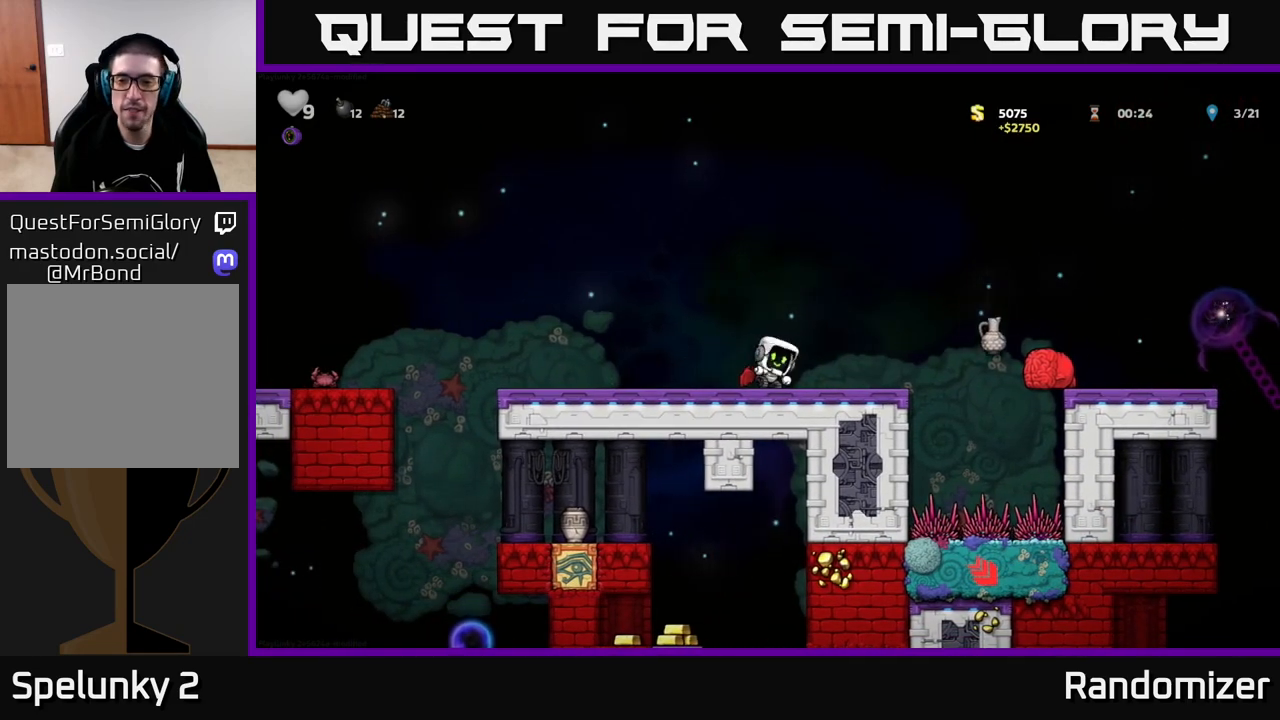
{"buttons": [], "left_stick": "center", "right_stick": "center", "events": [[150, "left_stick", "center"]]}
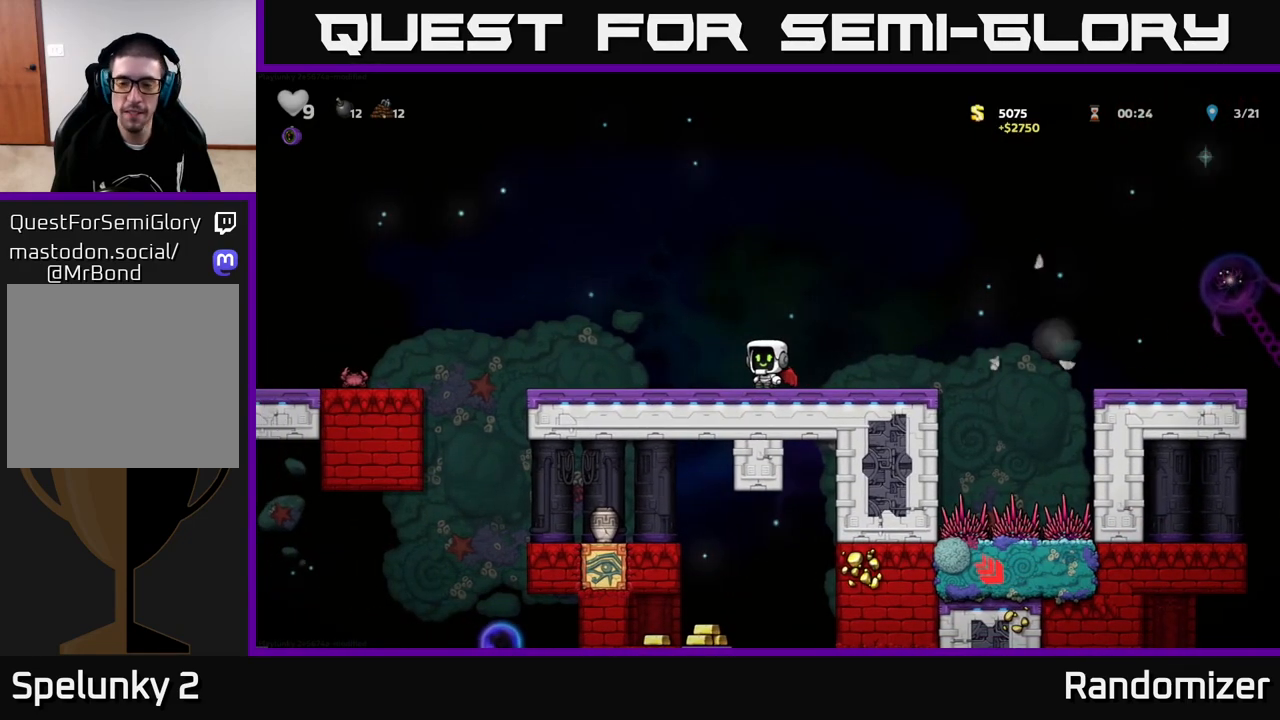
{"buttons": ["A"], "left_stick": "left", "right_stick": "center", "events": [[33, "left_stick", "left"], [467, "A", "down"]]}
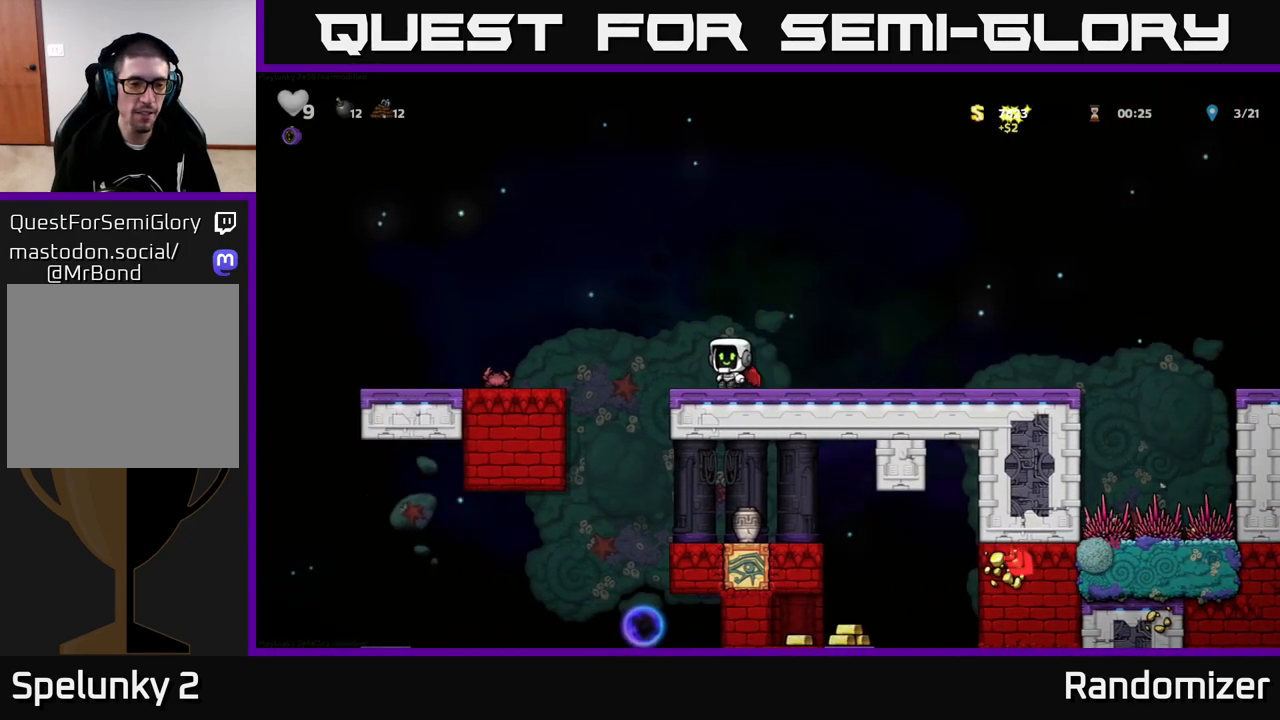
{"buttons": [], "left_stick": "center", "right_stick": "center", "events": [[200, "A", "up"], [467, "left_stick", "center"]]}
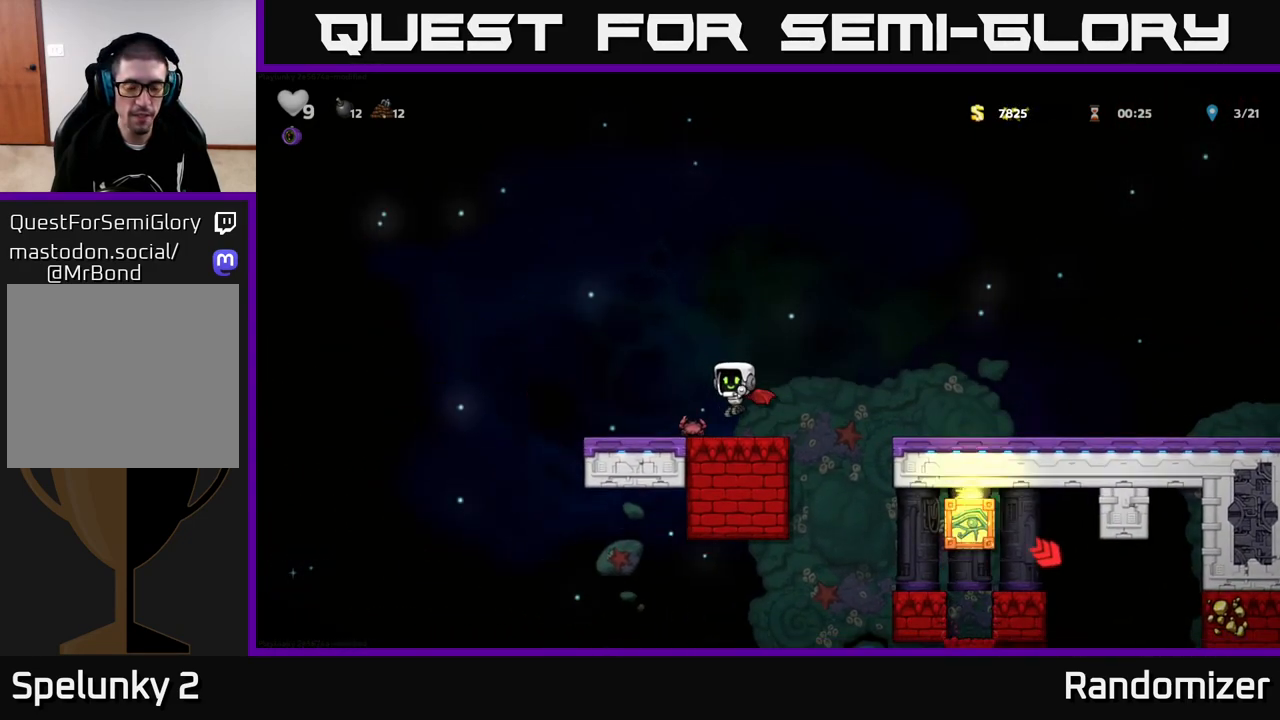
{"buttons": ["A"], "left_stick": "left", "right_stick": "center", "events": [[17, "left_stick", "right"], [217, "left_stick", "center"], [450, "A", "down"], [483, "left_stick", "left"]]}
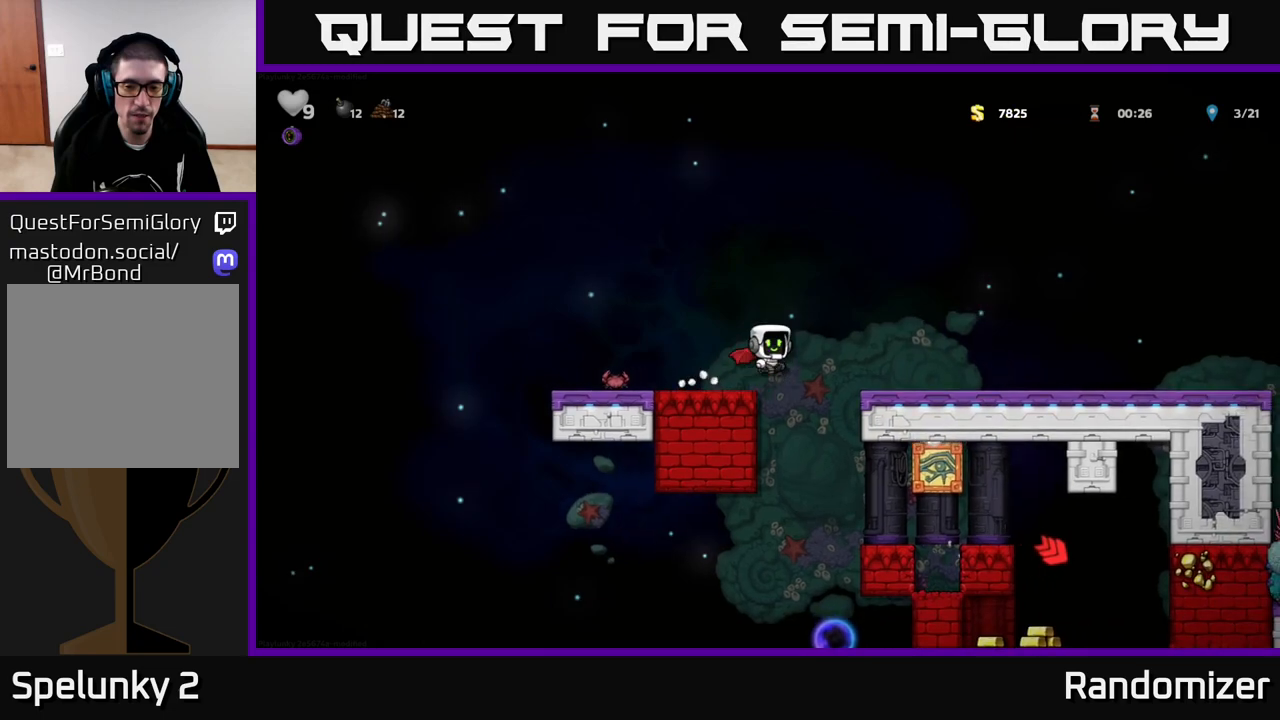
{"buttons": [], "left_stick": "down", "right_stick": "center", "events": [[100, "A", "up"], [250, "left_stick", "center"], [367, "left_stick", "down"]]}
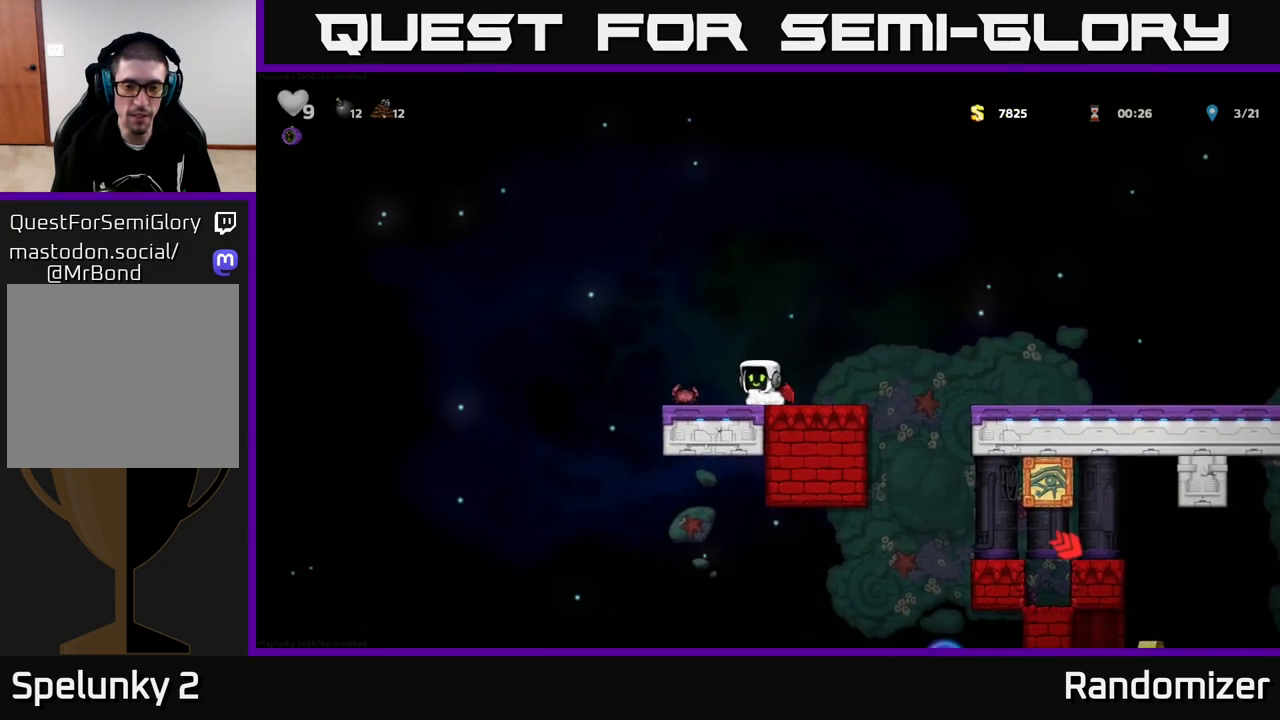
{"buttons": [], "left_stick": "down", "right_stick": "center", "events": []}
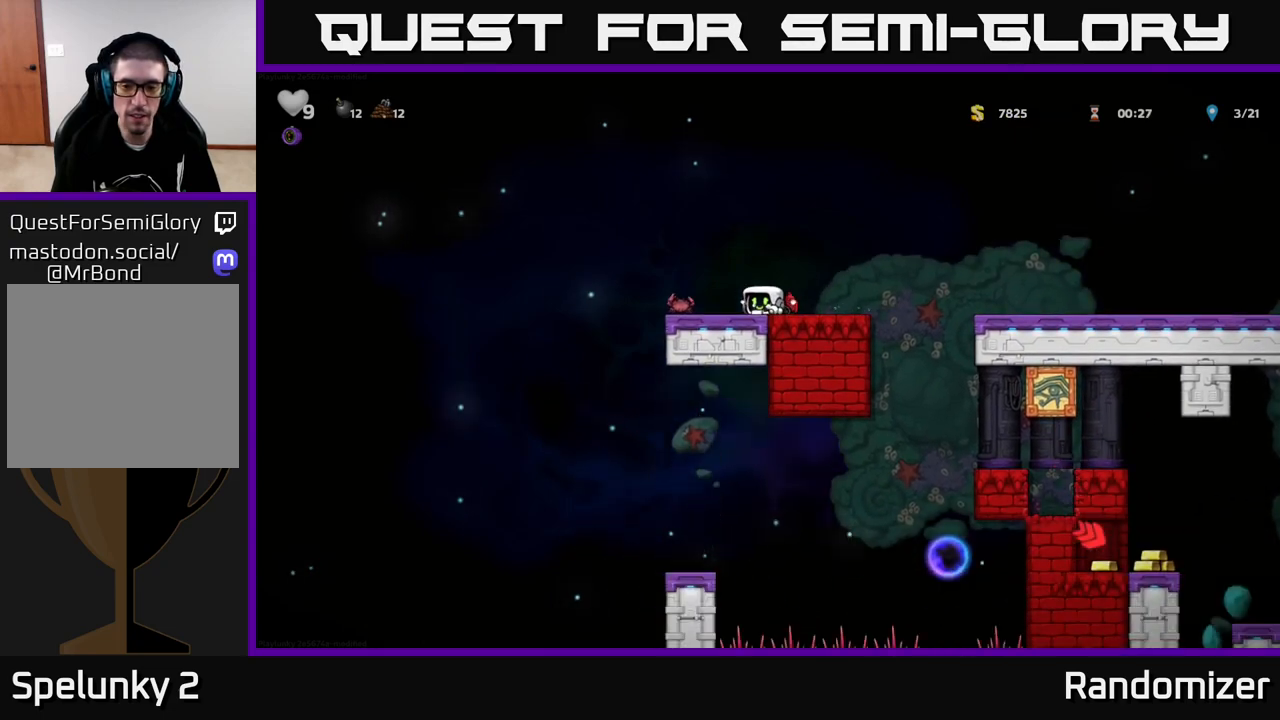
{"buttons": [], "left_stick": "right", "right_stick": "center", "events": [[233, "left_stick", "right"]]}
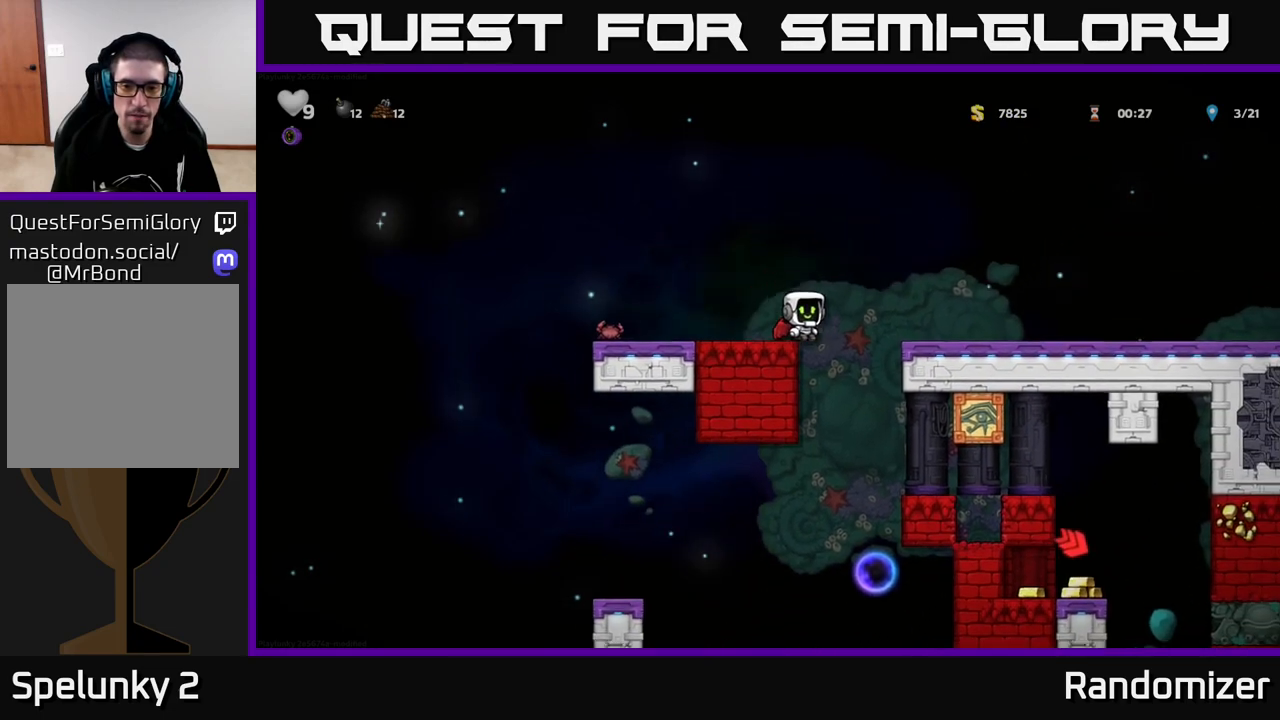
{"buttons": ["A"], "left_stick": "left", "right_stick": "center", "events": [[33, "left_stick", "center"], [267, "A", "down"], [350, "left_stick", "left"]]}
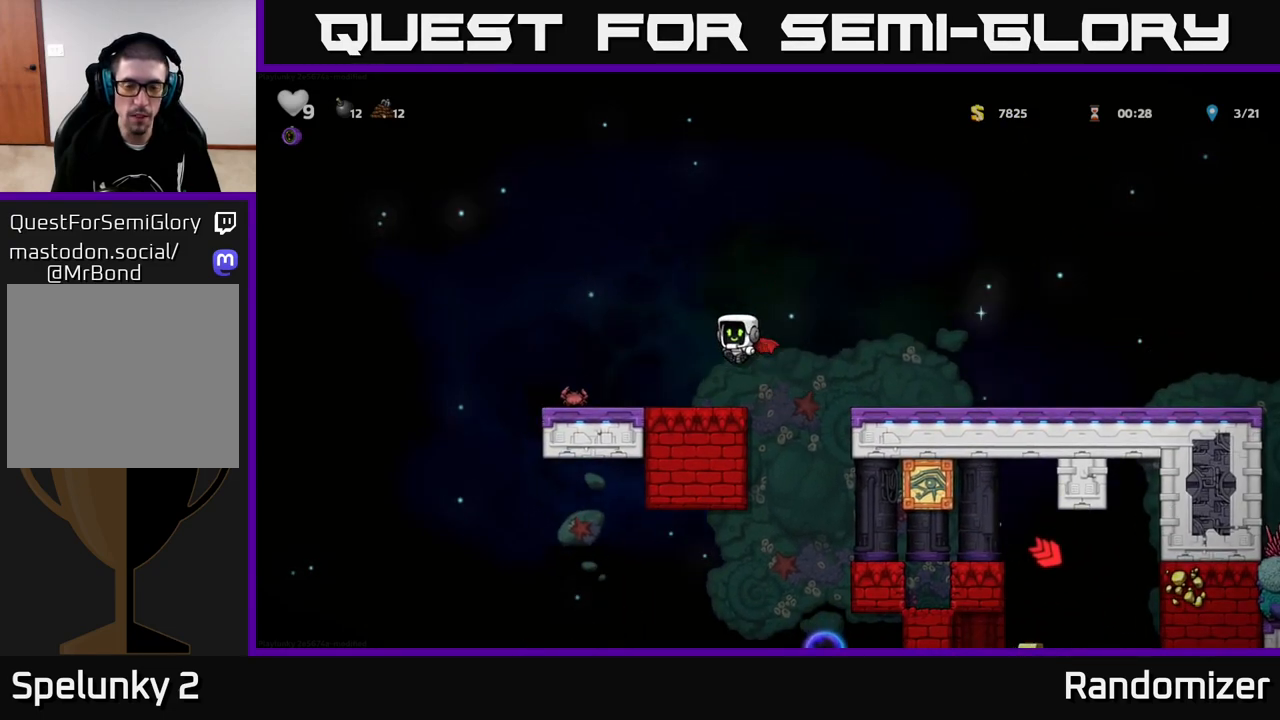
{"buttons": [], "left_stick": "left", "right_stick": "center", "events": [[50, "A", "up"], [183, "left_stick", "center"], [350, "left_stick", "left"]]}
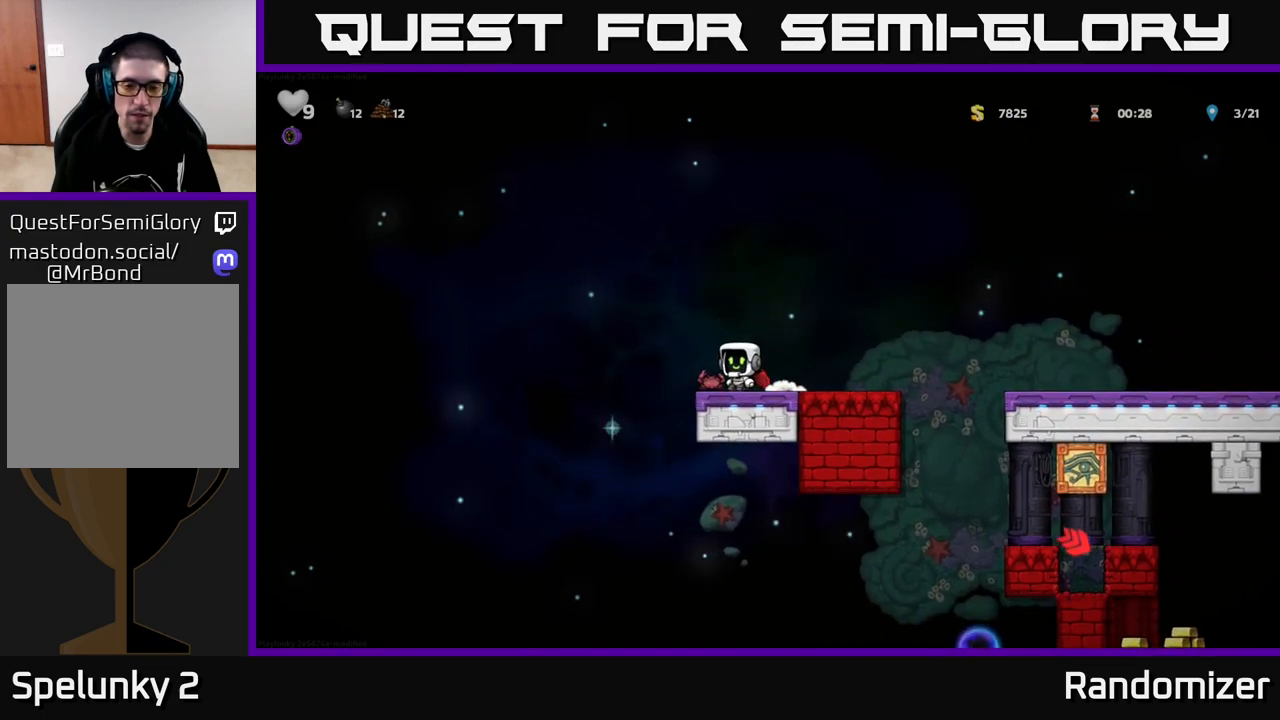
{"buttons": [], "left_stick": "right", "right_stick": "center", "events": [[150, "left_stick", "center"], [450, "left_stick", "right"]]}
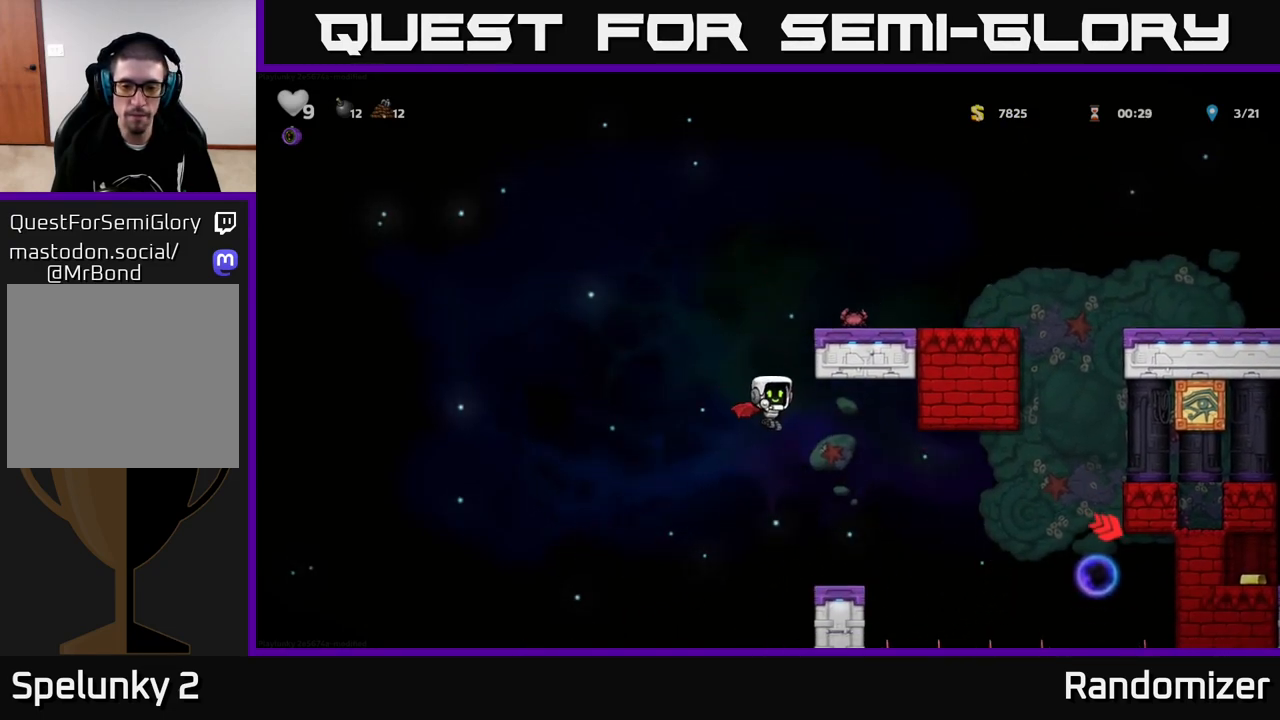
{"buttons": [], "left_stick": "center", "right_stick": "center", "events": [[83, "left_stick", "center"]]}
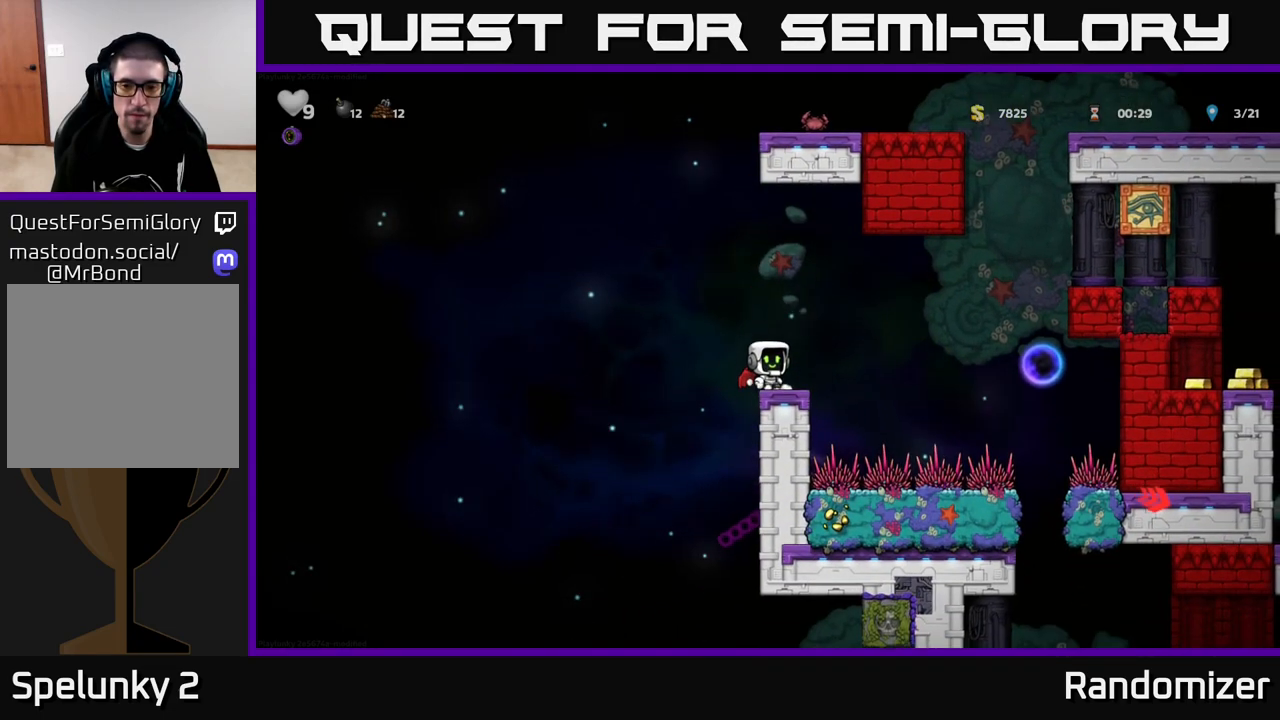
{"buttons": [], "left_stick": "center", "right_stick": "center", "events": []}